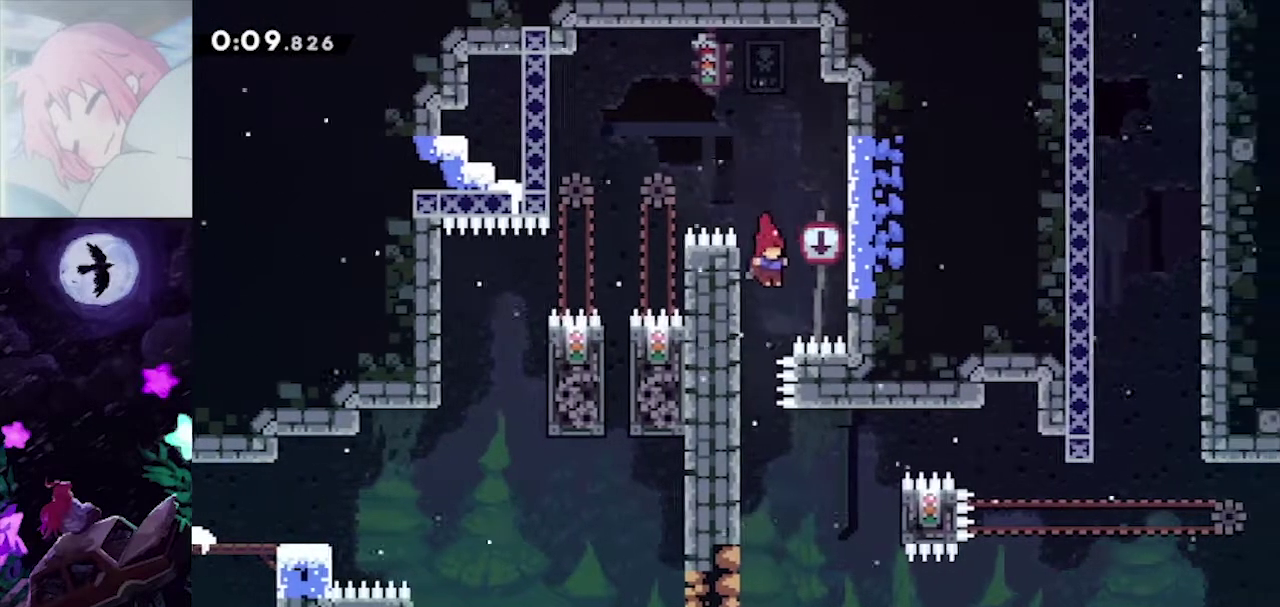
Gameplay with a controller (Nintendo layout); each line is a JSON object with the inputs held at the frame after it. "events" lists button and stick changes between this image and that frame as [ms after this image, input, new state], when the widget could be followed in between. Not read: L3 R3.
{"buttons": [], "left_stick": "right", "right_stick": "center", "events": [[17, "left_stick", "left"], [217, "right_stick", "center"], [283, "left_stick", "right"], [300, "B", "down"], [383, "B", "up"]]}
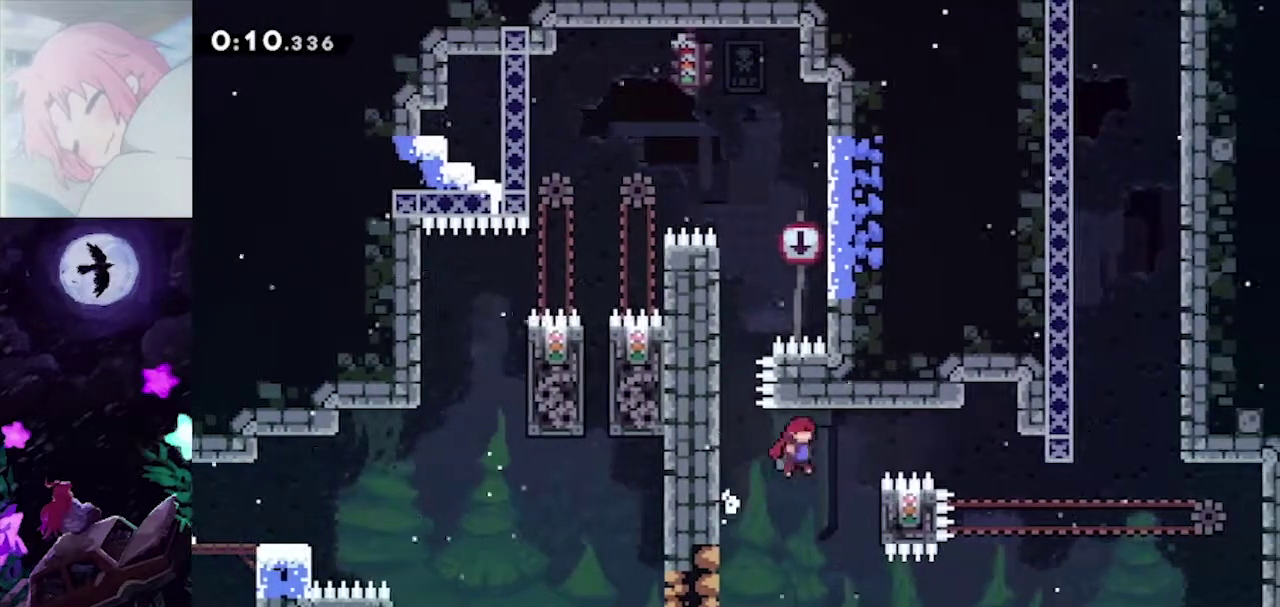
{"buttons": ["L1"], "left_stick": "up", "right_stick": "center", "events": [[150, "L1", "down"], [217, "left_stick", "up-right"], [283, "left_stick", "up"]]}
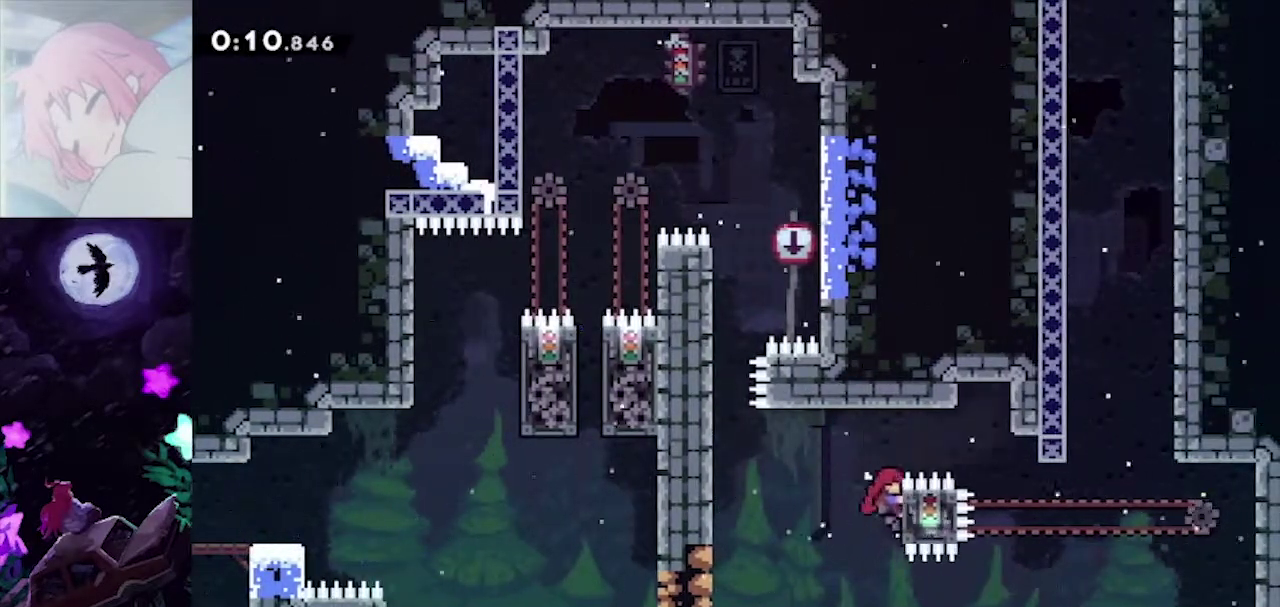
{"buttons": ["R1"], "left_stick": "up", "right_stick": "center", "events": [[217, "B", "down"], [217, "left_stick", "right"], [333, "L1", "up"], [400, "B", "up"], [400, "R1", "down"], [417, "left_stick", "up"]]}
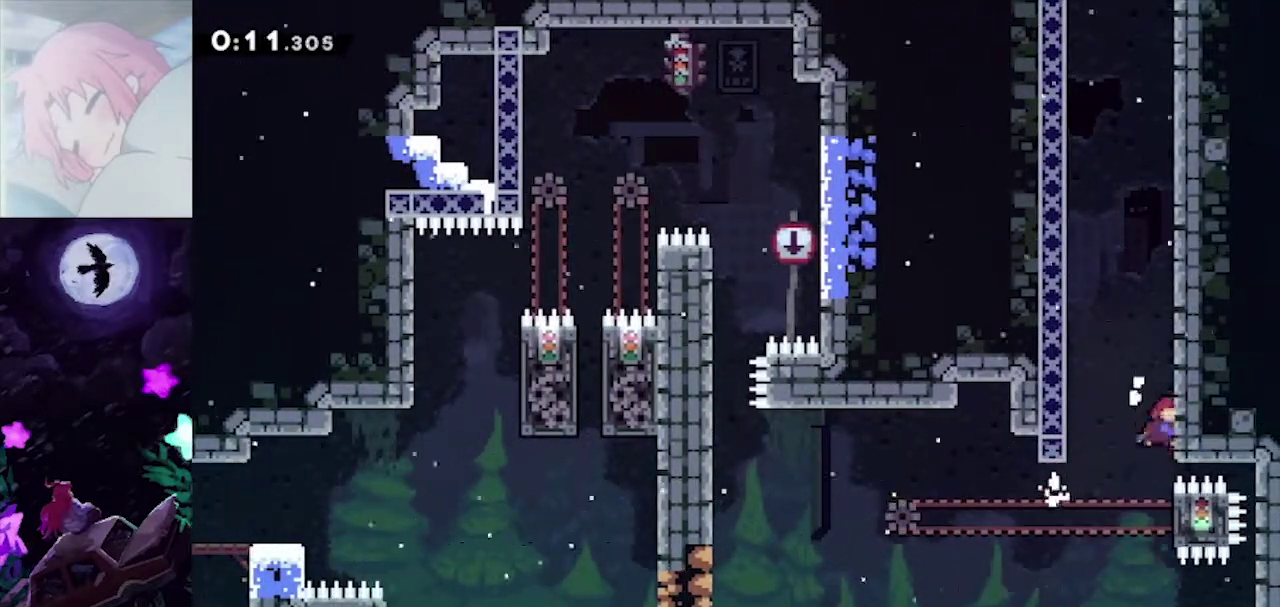
{"buttons": ["B"], "left_stick": "up-left", "right_stick": "center", "events": [[117, "R1", "up"], [317, "B", "down"], [467, "left_stick", "up-left"]]}
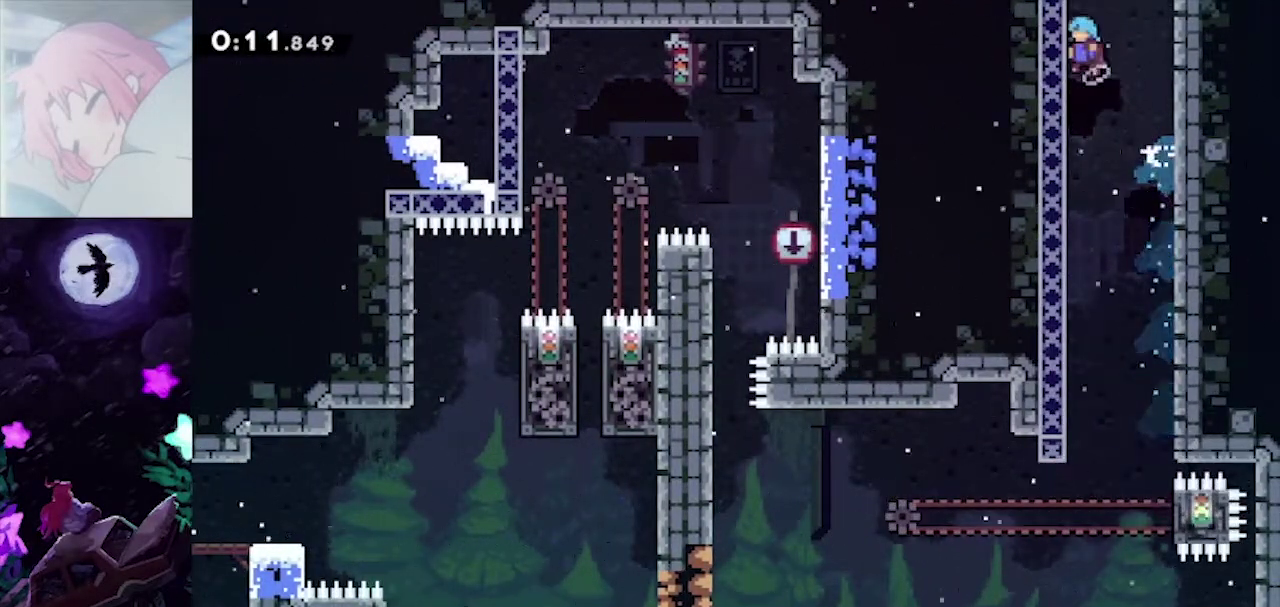
{"buttons": ["A", "B"], "left_stick": "center", "right_stick": "center", "events": [[33, "L1", "down"], [33, "left_stick", "left"], [50, "A", "down"], [267, "left_stick", "center"], [367, "left_stick", "left"], [450, "L1", "up"], [450, "left_stick", "center"]]}
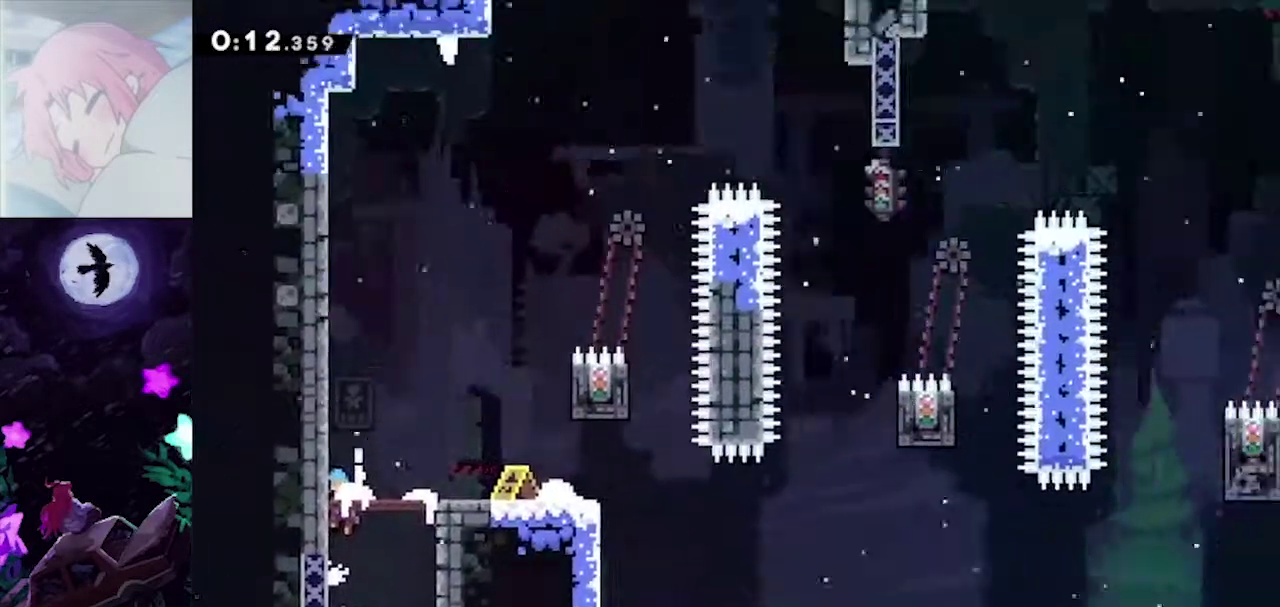
{"buttons": ["R1"], "left_stick": "down-left", "right_stick": "center", "events": [[17, "left_stick", "left"], [300, "left_stick", "center"], [367, "A", "up"], [367, "B", "up"], [433, "left_stick", "down-left"], [500, "R1", "down"]]}
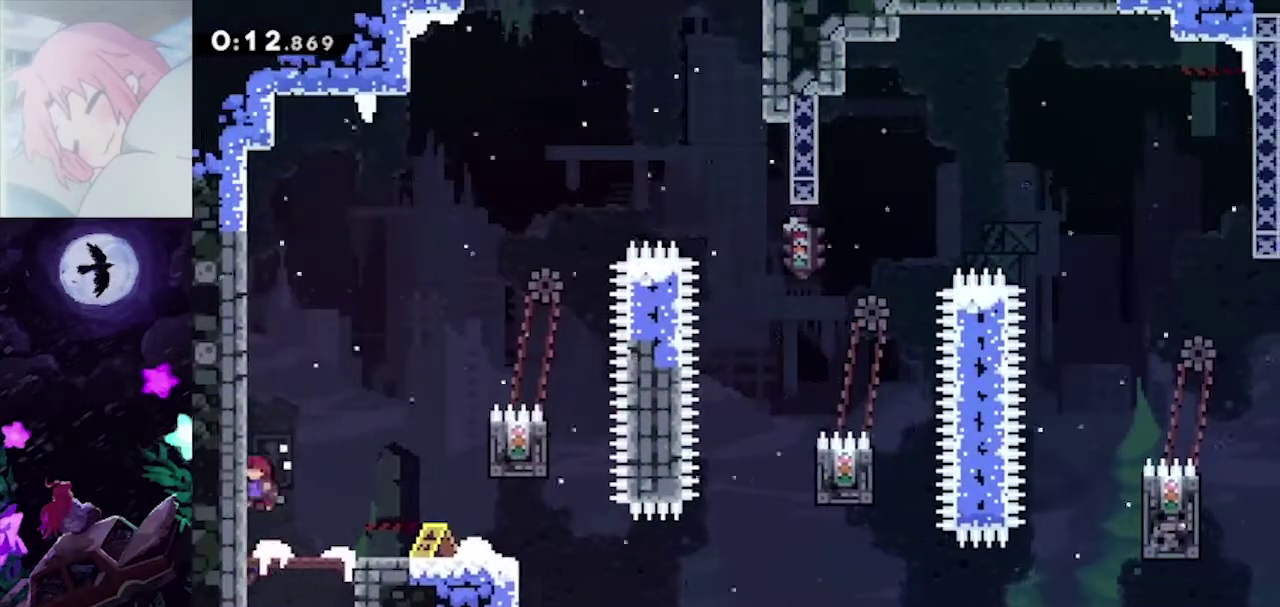
{"buttons": [], "left_stick": "right", "right_stick": "center", "events": [[117, "R1", "up"], [150, "left_stick", "down-right"], [200, "B", "down"], [267, "R1", "down"], [417, "B", "up"], [467, "R1", "up"], [483, "left_stick", "right"]]}
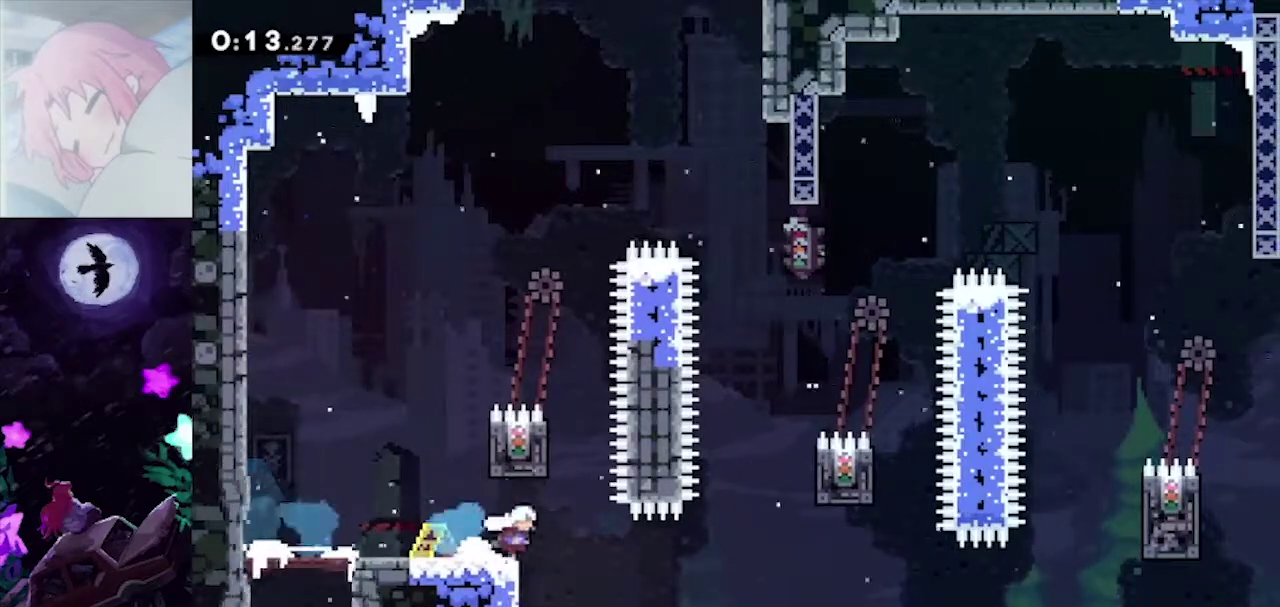
{"buttons": ["START"], "left_stick": "right", "right_stick": "center", "events": [[367, "START", "down"]]}
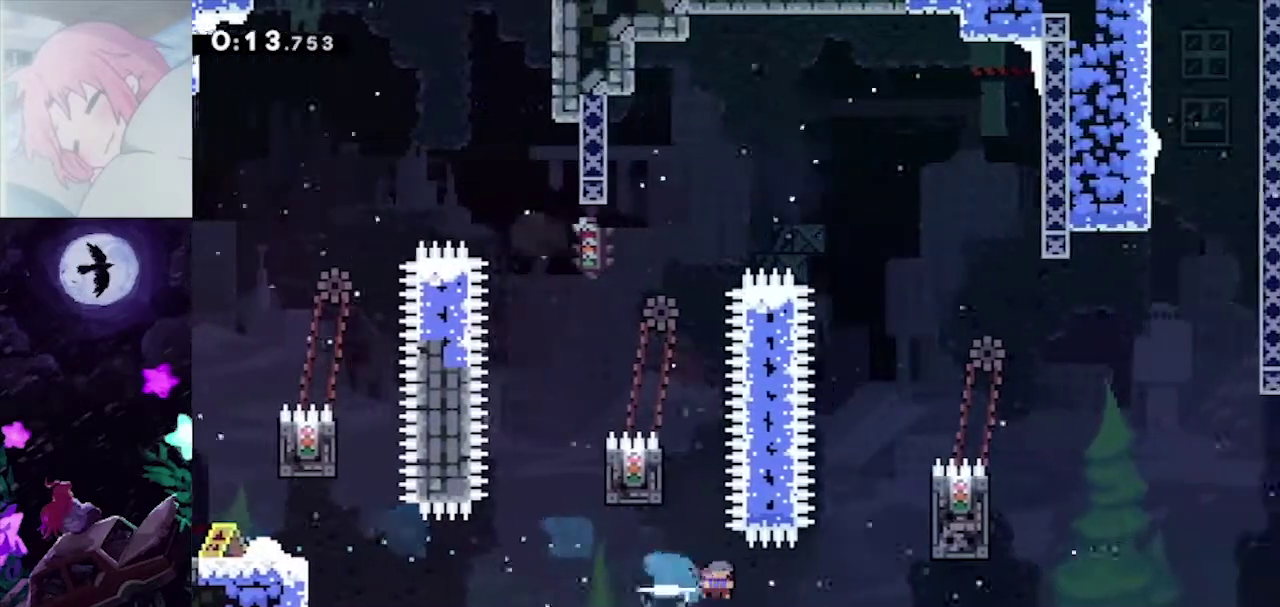
{"buttons": ["B", "L1"], "left_stick": "right", "right_stick": "center", "events": [[17, "left_stick", "up-right"], [183, "START", "up"], [233, "L1", "down"], [233, "left_stick", "right"], [283, "B", "down"]]}
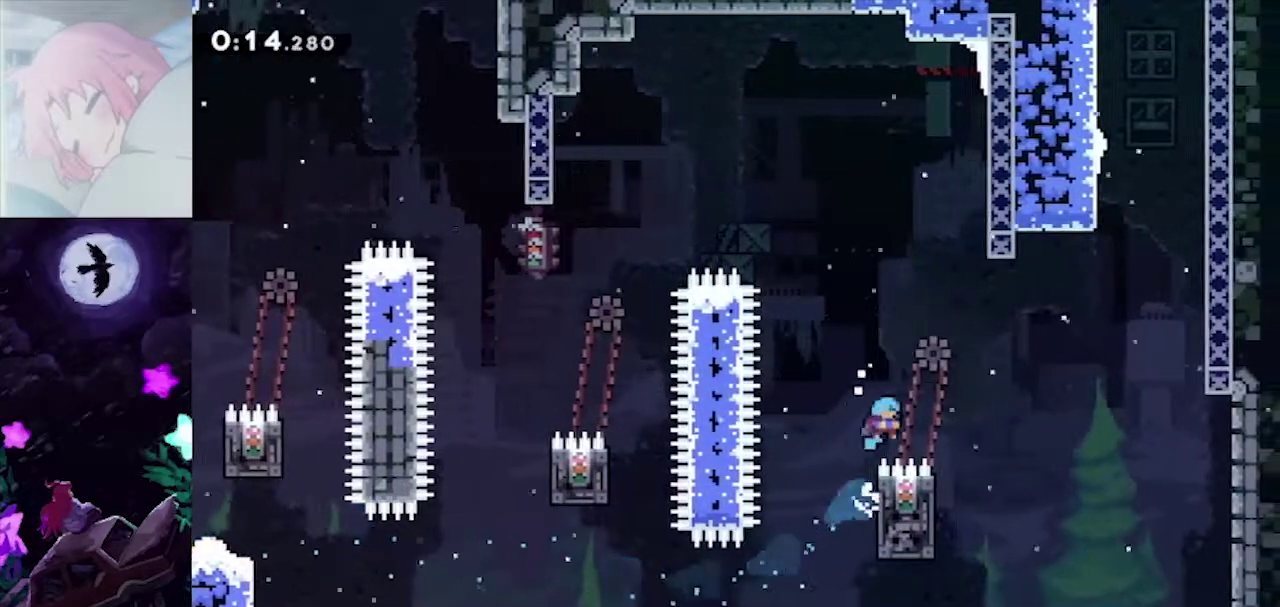
{"buttons": ["L1"], "left_stick": "up", "right_stick": "center", "events": [[150, "B", "up"], [150, "L1", "up"], [167, "left_stick", "center"], [300, "left_stick", "left"], [400, "L1", "down"], [433, "left_stick", "up-left"], [500, "left_stick", "up"]]}
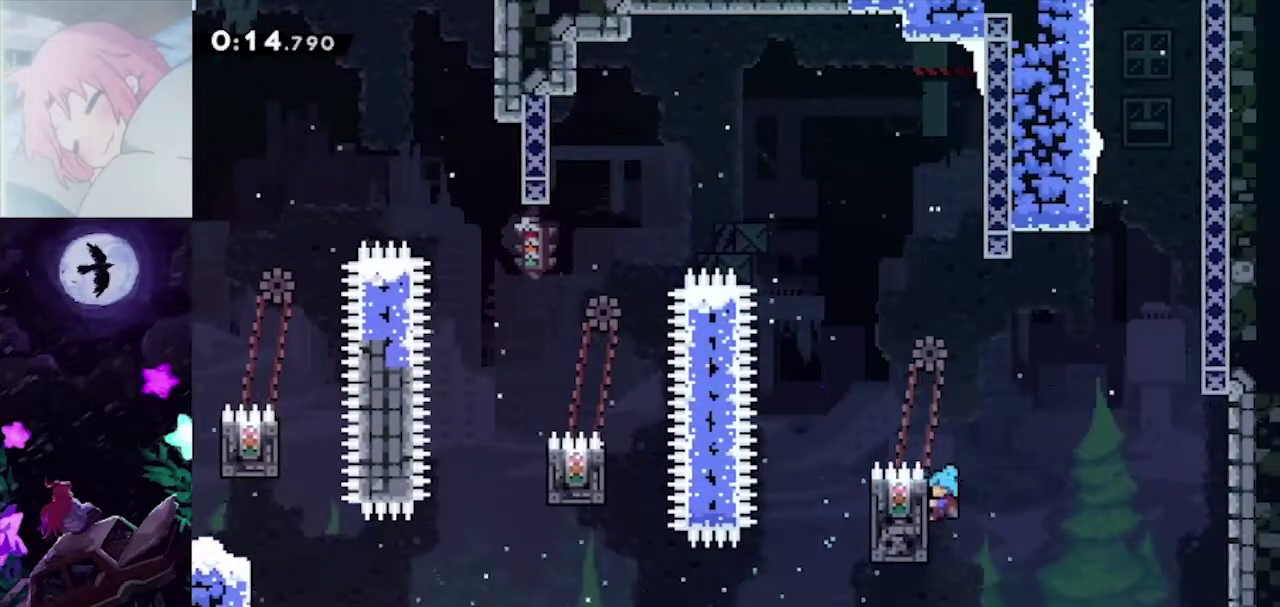
{"buttons": ["B", "L1"], "left_stick": "right", "right_stick": "center", "events": [[200, "left_stick", "right"], [250, "B", "down"]]}
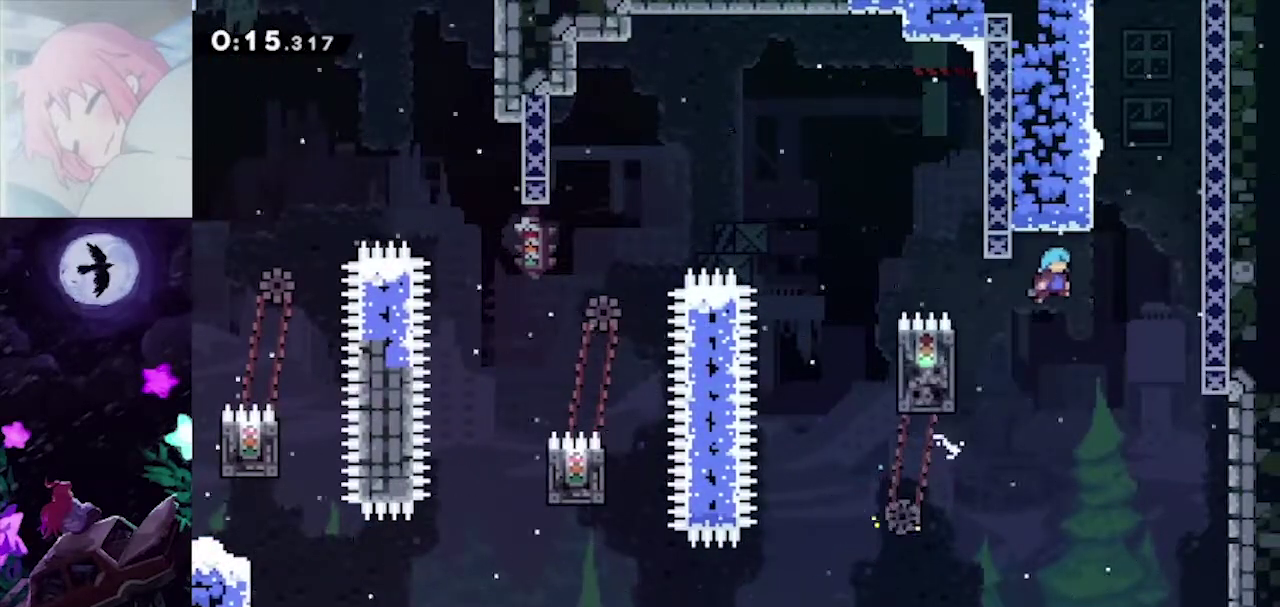
{"buttons": ["B", "L1"], "left_stick": "right", "right_stick": "center", "events": [[417, "left_stick", "left"], [483, "left_stick", "right"]]}
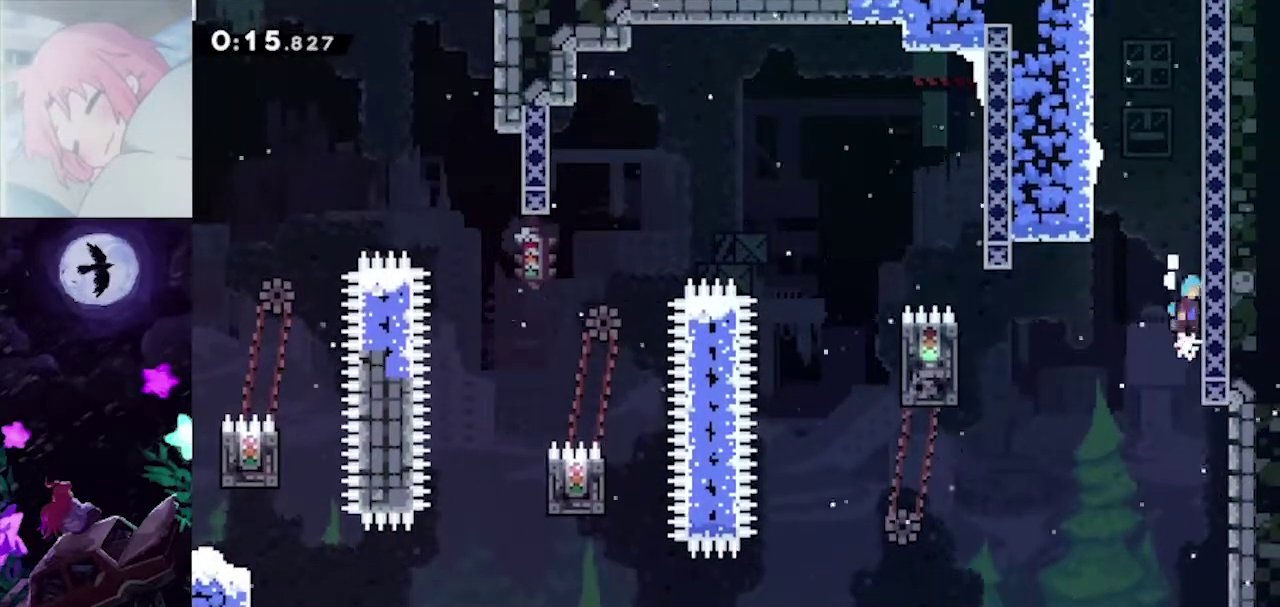
{"buttons": ["B"], "left_stick": "right", "right_stick": "center", "events": [[83, "B", "up"], [83, "L1", "up"], [117, "left_stick", "left"], [150, "B", "down"], [350, "B", "up"], [367, "left_stick", "right"], [417, "B", "down"]]}
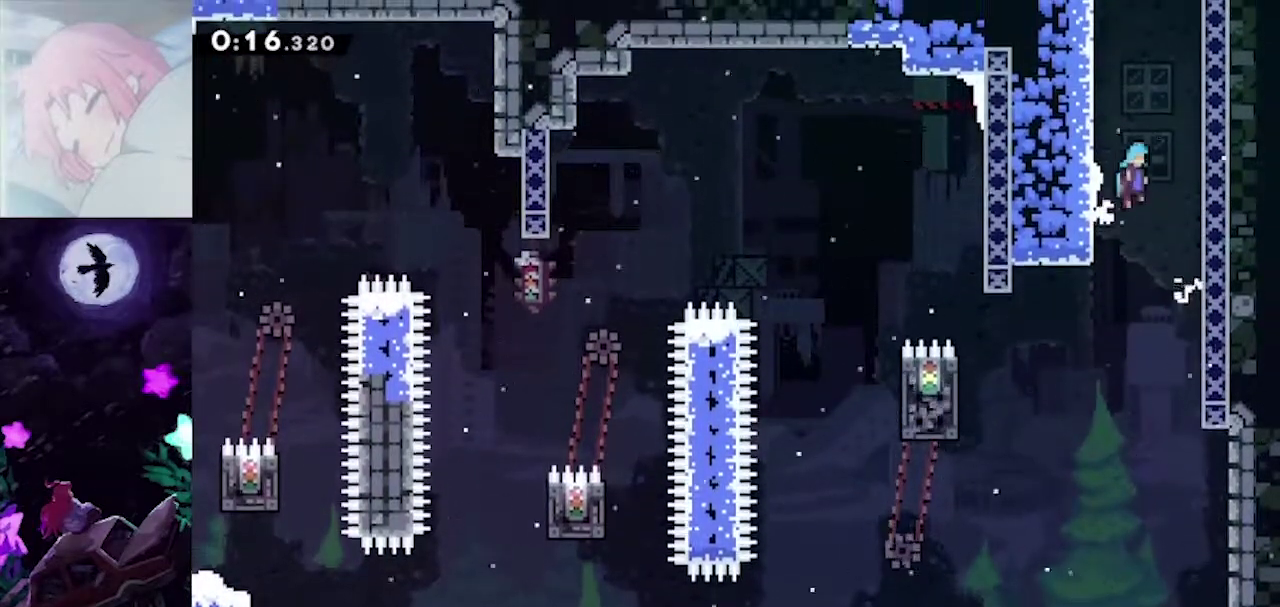
{"buttons": ["B", "L1"], "left_stick": "right", "right_stick": "center", "events": [[100, "B", "up"], [100, "L1", "down"], [150, "B", "down"], [333, "B", "up"], [400, "B", "down"]]}
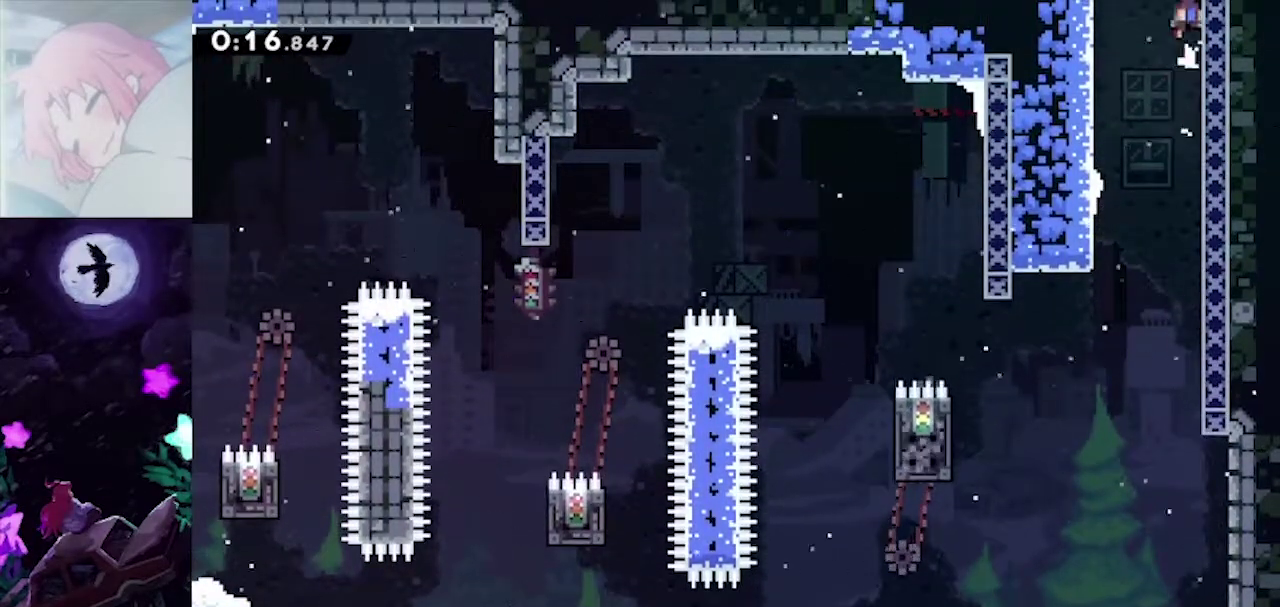
{"buttons": ["B", "L1"], "left_stick": "right", "right_stick": "center", "events": [[117, "left_stick", "center"], [233, "left_stick", "right"], [350, "left_stick", "center"], [400, "left_stick", "right"]]}
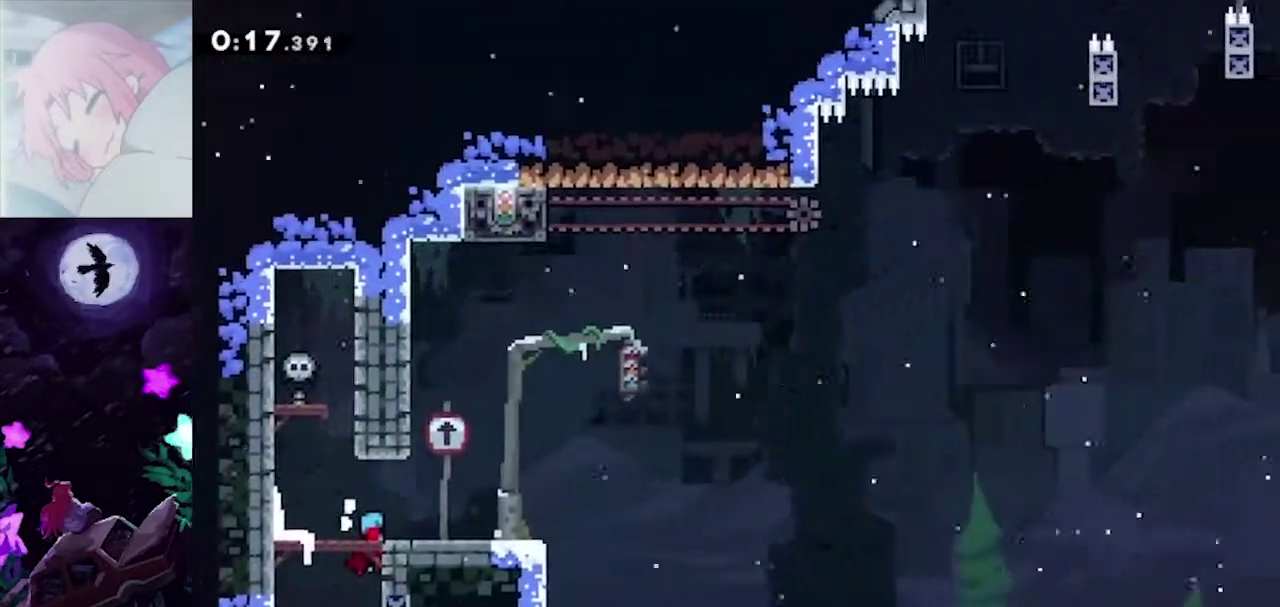
{"buttons": [], "left_stick": "right", "right_stick": "center", "events": [[50, "left_stick", "center"], [100, "B", "up"], [150, "left_stick", "right"], [183, "B", "down"], [250, "B", "up"], [300, "L1", "up"], [367, "left_stick", "center"], [483, "left_stick", "right"]]}
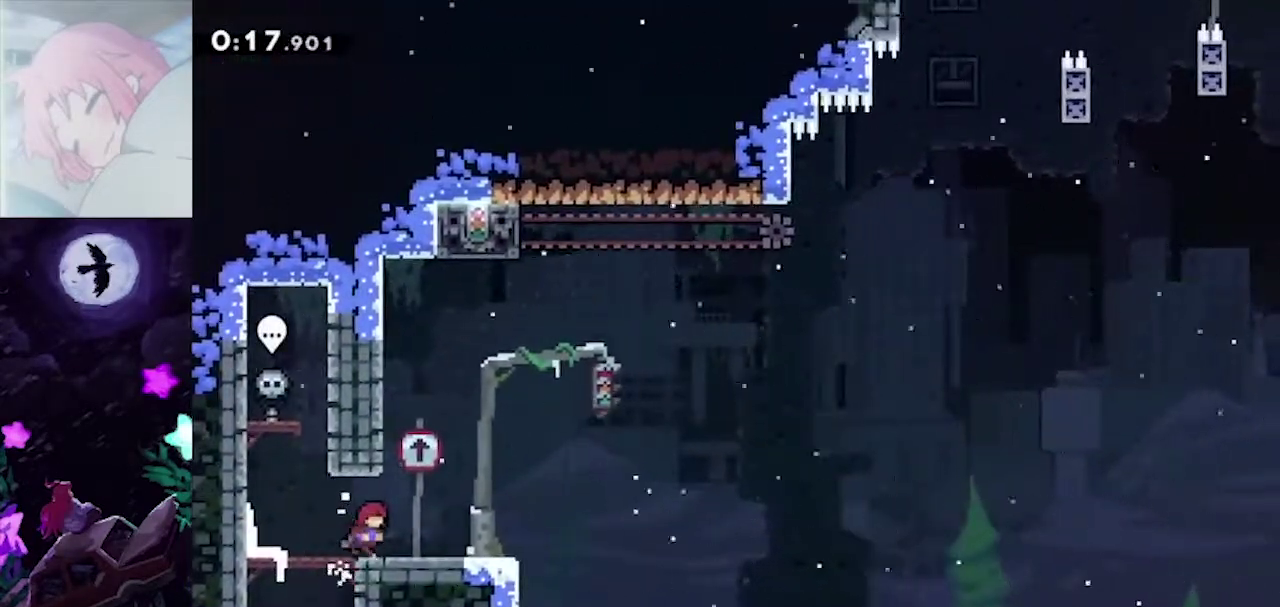
{"buttons": ["B"], "left_stick": "right", "right_stick": "center", "events": [[17, "R1", "down"], [133, "R1", "up"], [283, "B", "down"]]}
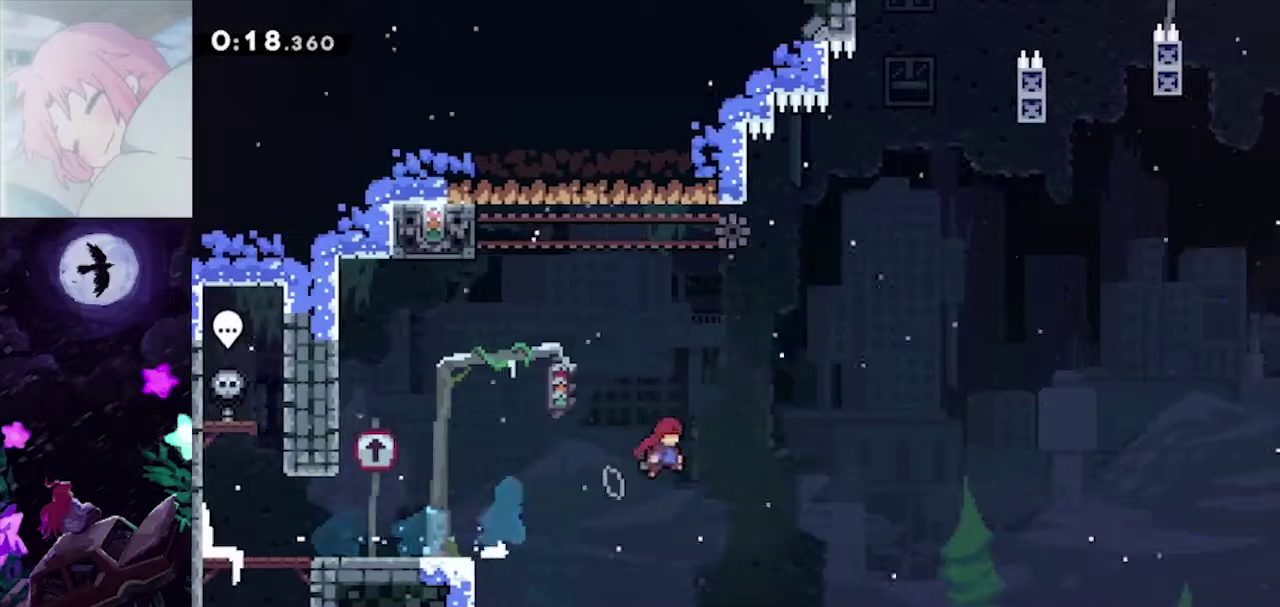
{"buttons": ["B"], "left_stick": "up-right", "right_stick": "center", "events": [[83, "B", "up"], [117, "left_stick", "up"], [150, "R1", "down"], [300, "R1", "up"], [467, "left_stick", "up-right"], [483, "B", "down"]]}
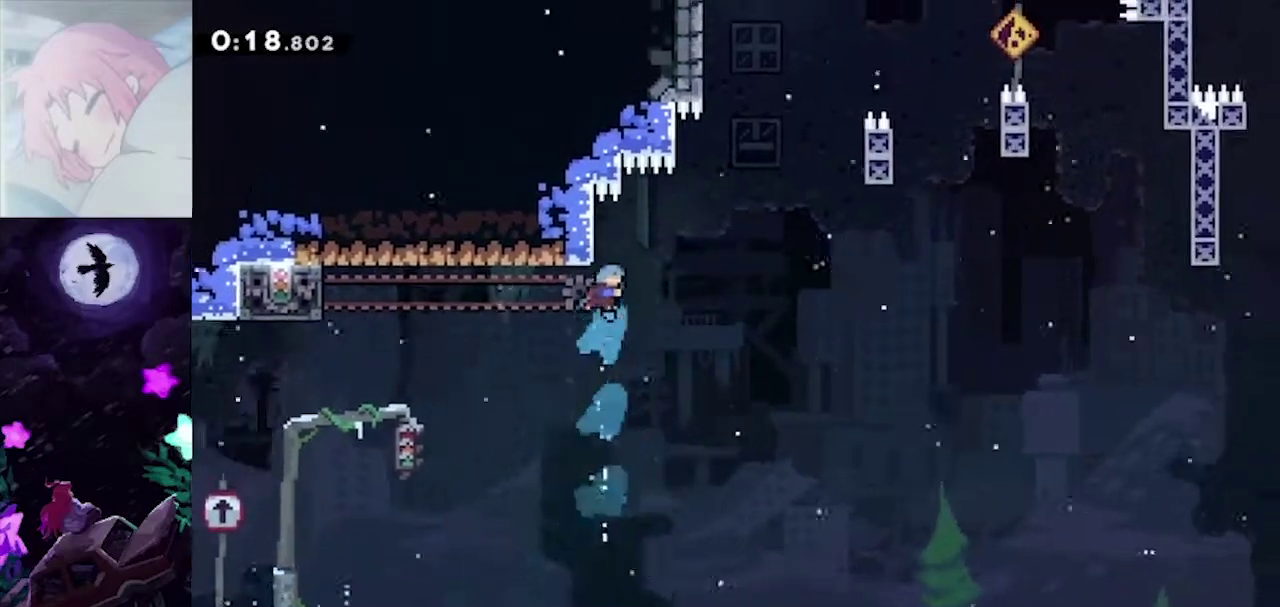
{"buttons": ["B", "L1"], "left_stick": "left", "right_stick": "center", "events": [[33, "left_stick", "right"], [183, "left_stick", "left"], [433, "L1", "down"]]}
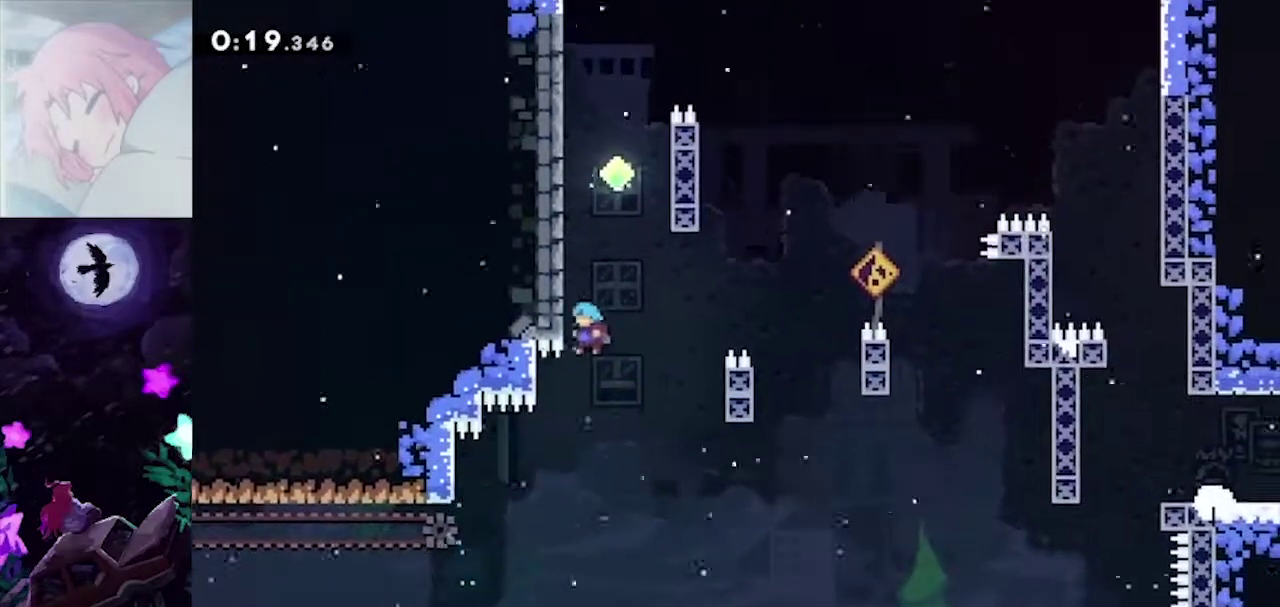
{"buttons": ["B", "L1"], "left_stick": "right", "right_stick": "center", "events": [[167, "B", "up"], [233, "B", "down"], [383, "B", "up"], [450, "B", "down"], [450, "left_stick", "right"]]}
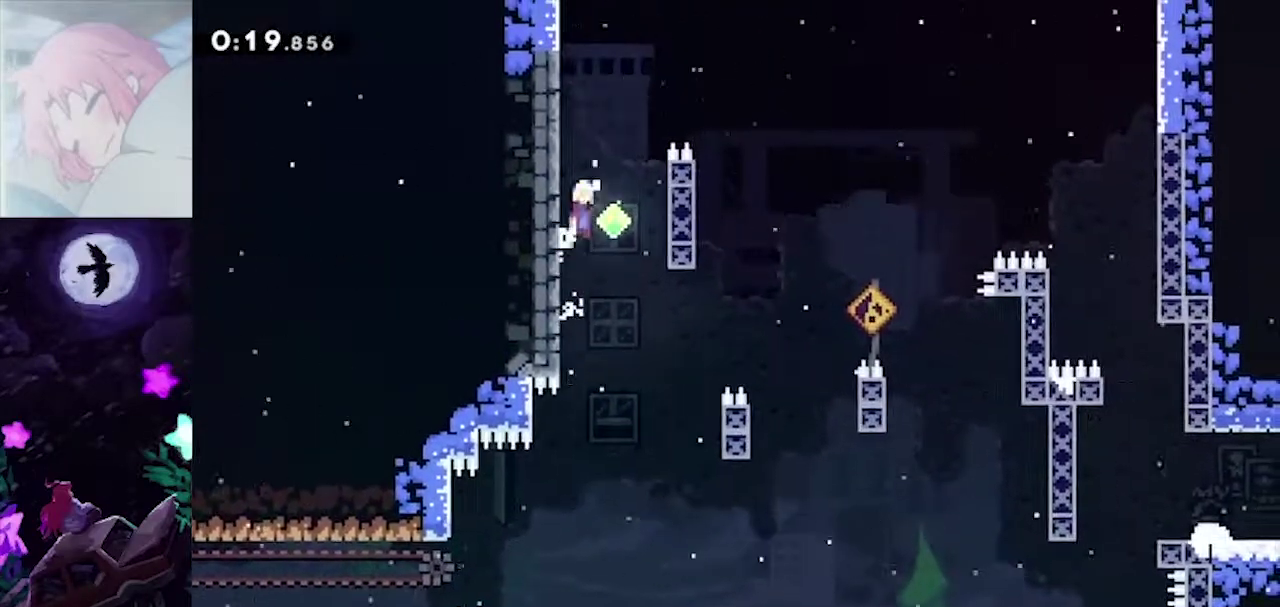
{"buttons": ["A", "B", "R1"], "left_stick": "right", "right_stick": "center", "events": [[183, "A", "down"], [400, "L1", "up"], [400, "R1", "down"]]}
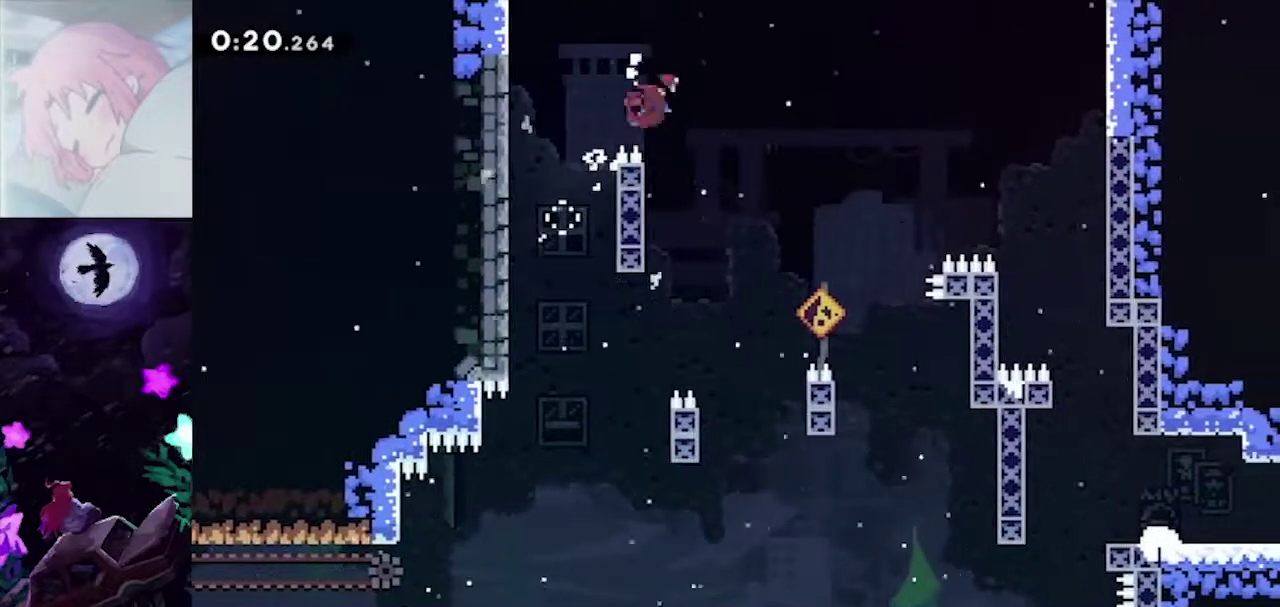
{"buttons": [], "left_stick": "center", "right_stick": "down", "events": [[67, "left_stick", "down-right"], [183, "R1", "up"], [200, "B", "up"], [250, "A", "up"], [250, "left_stick", "right"], [267, "right_stick", "down"], [467, "left_stick", "center"]]}
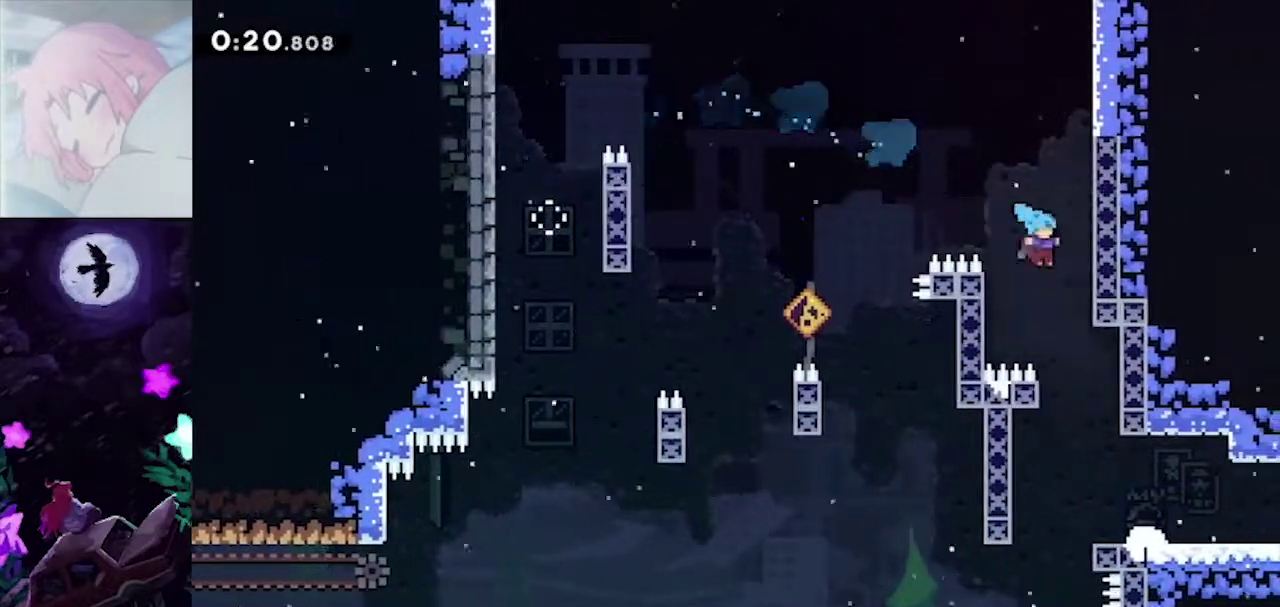
{"buttons": [], "left_stick": "down-right", "right_stick": "center", "events": [[50, "left_stick", "down-right"], [150, "left_stick", "center"], [217, "left_stick", "down-right"], [300, "right_stick", "center"], [383, "R1", "down"], [433, "B", "down"], [500, "B", "up"], [500, "R1", "up"]]}